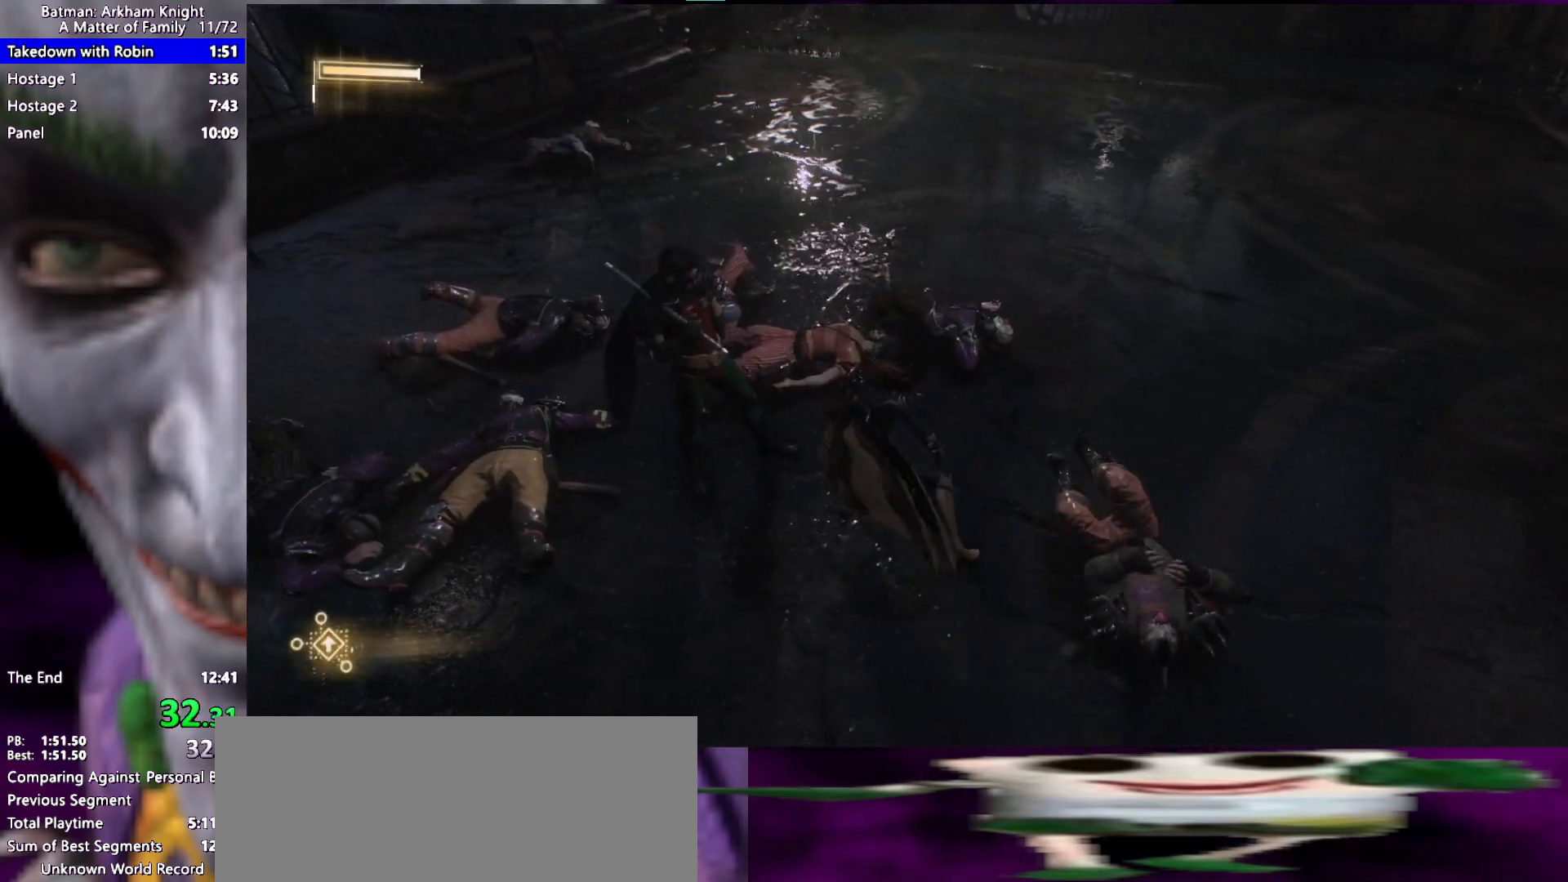
Gameplay with keyboard and mouse; each line is a JSON object with the keys held at the frame after it. "events" lists presses ("down") and releases ("up") of "1", "2", "3", "4", "5", "a", "alt", "c", "caps_lock", "ctrl", "d", "e", "f", "g", "q", "r", "s", "shift", "space", "t", "tab", "v", "w", "x" and "z" between this image and that frame as [ms after this image, input, new state], when the widget could be followed in between. No other keys are recorded. Mouse buttons are not recorded. Not read: mouse_move.
{"keys": ["space", "w"], "events": [[483, "space", "down"], [483, "w", "down"]]}
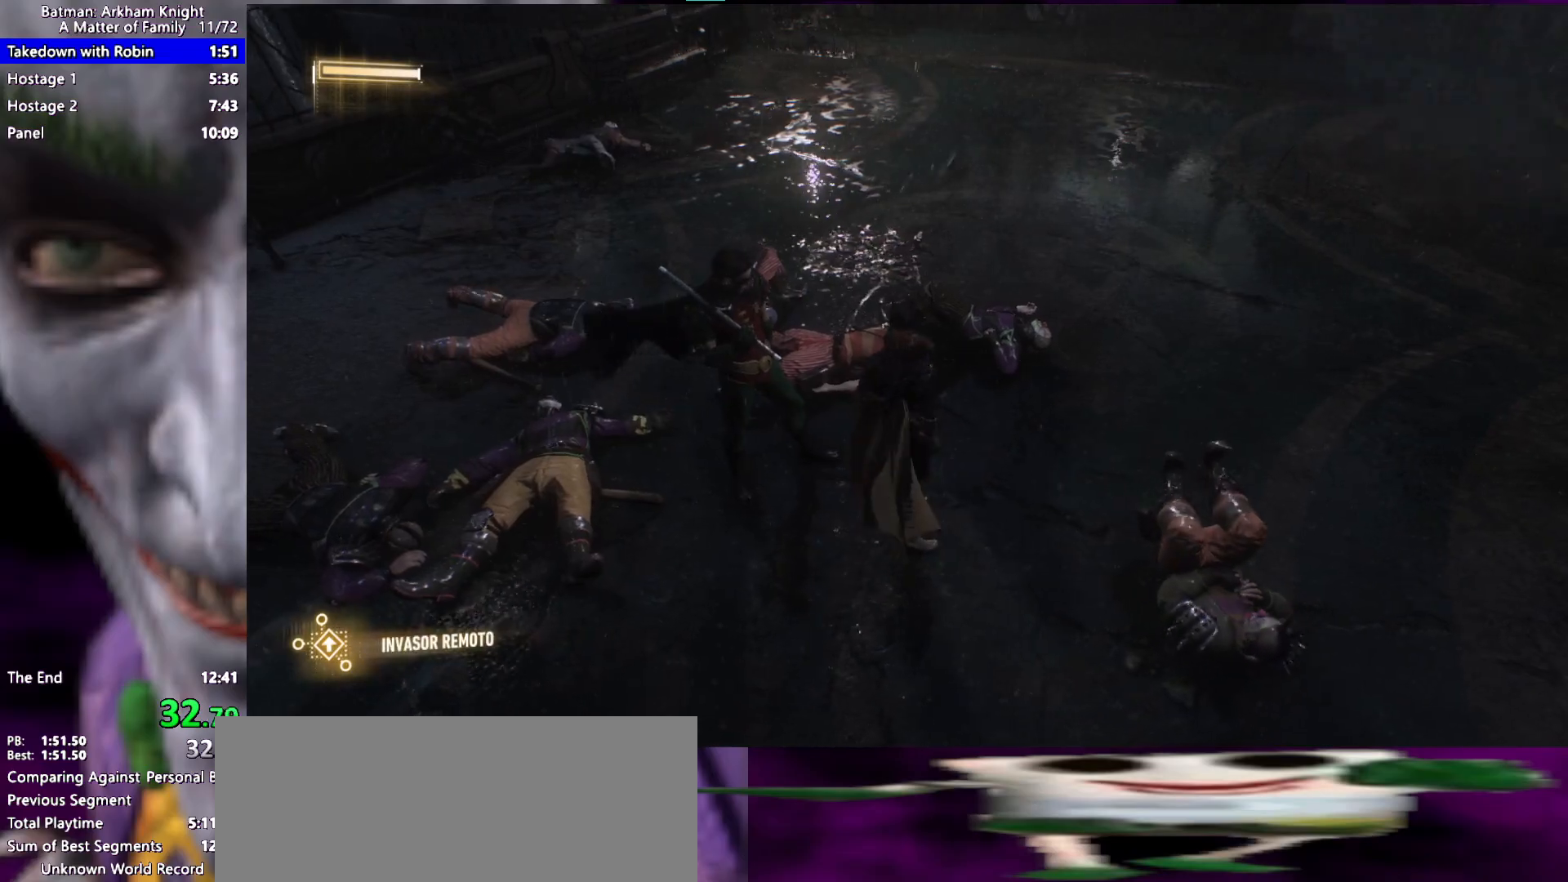
{"keys": ["space", "w"], "events": [[350, "a", "down"], [400, "a", "up"]]}
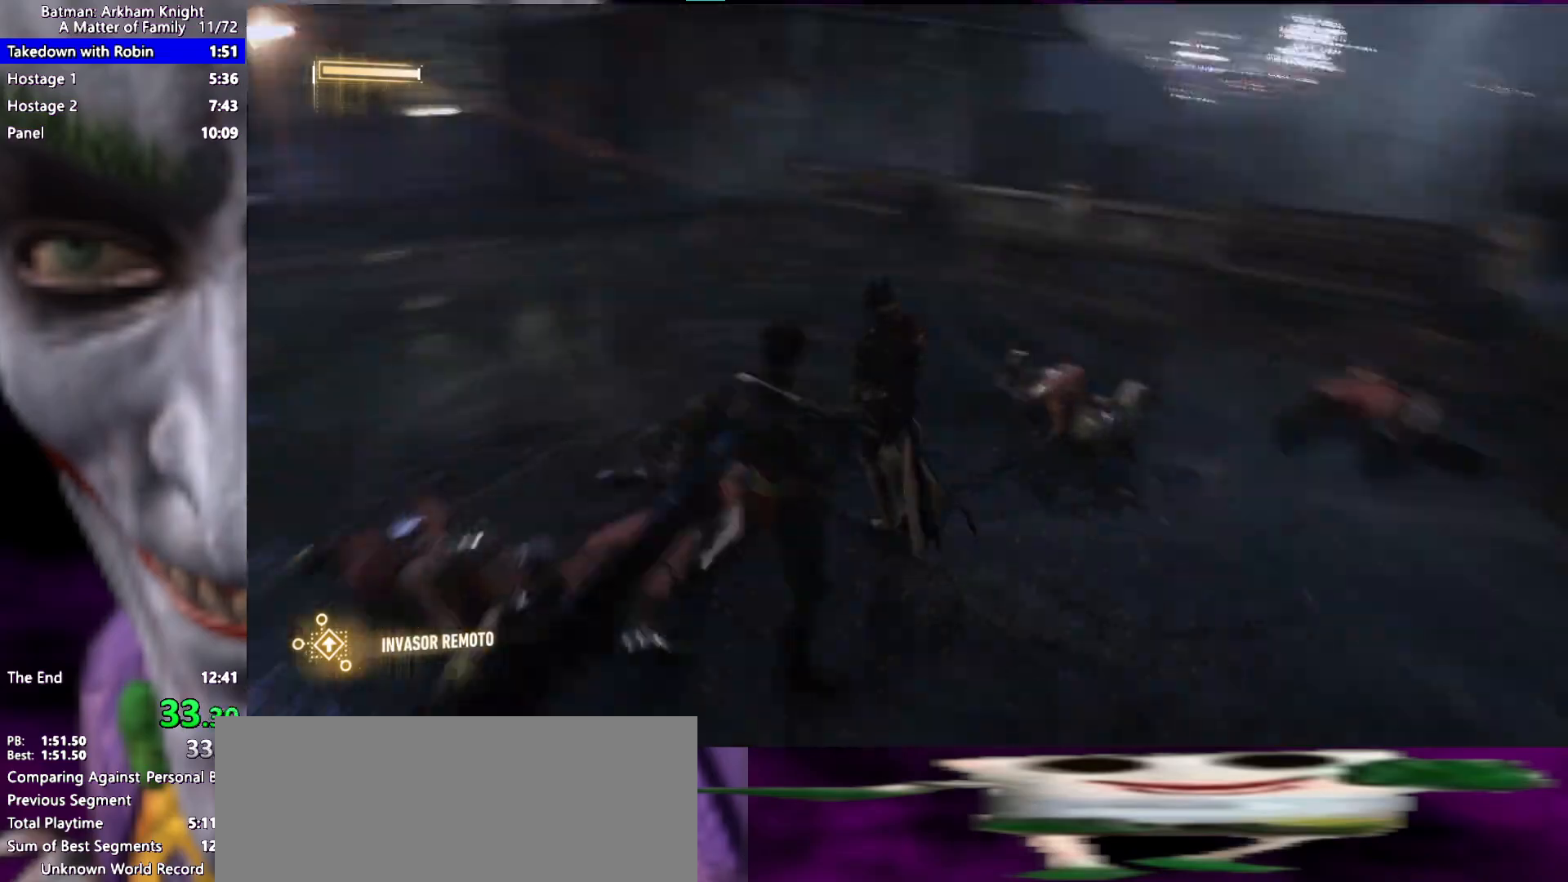
{"keys": ["space", "w"], "events": []}
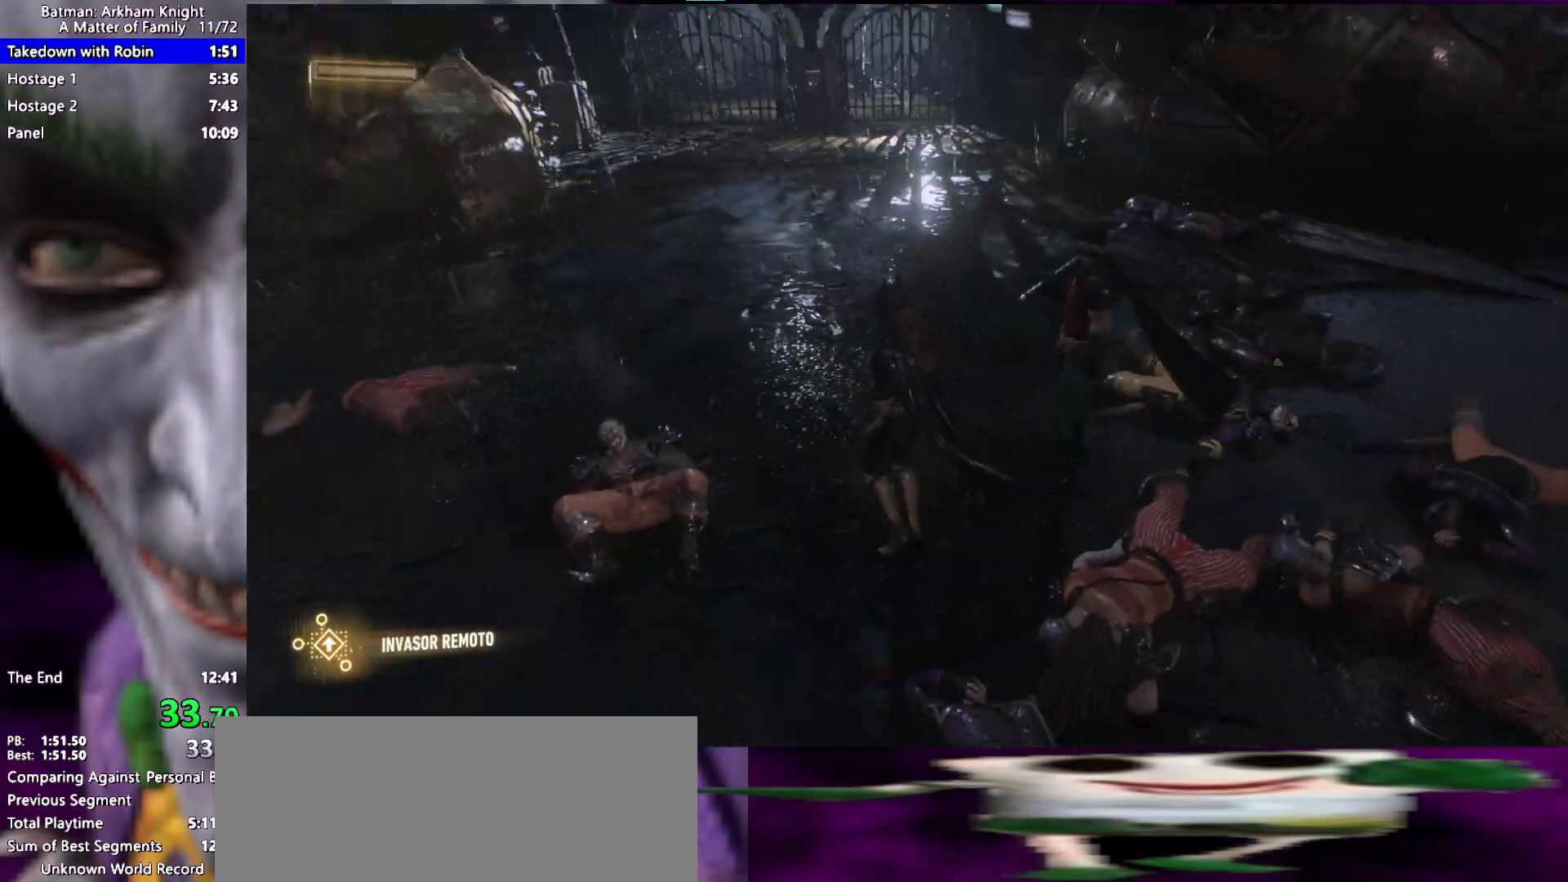
{"keys": ["space", "w"], "events": [[250, "space", "up"], [333, "space", "down"]]}
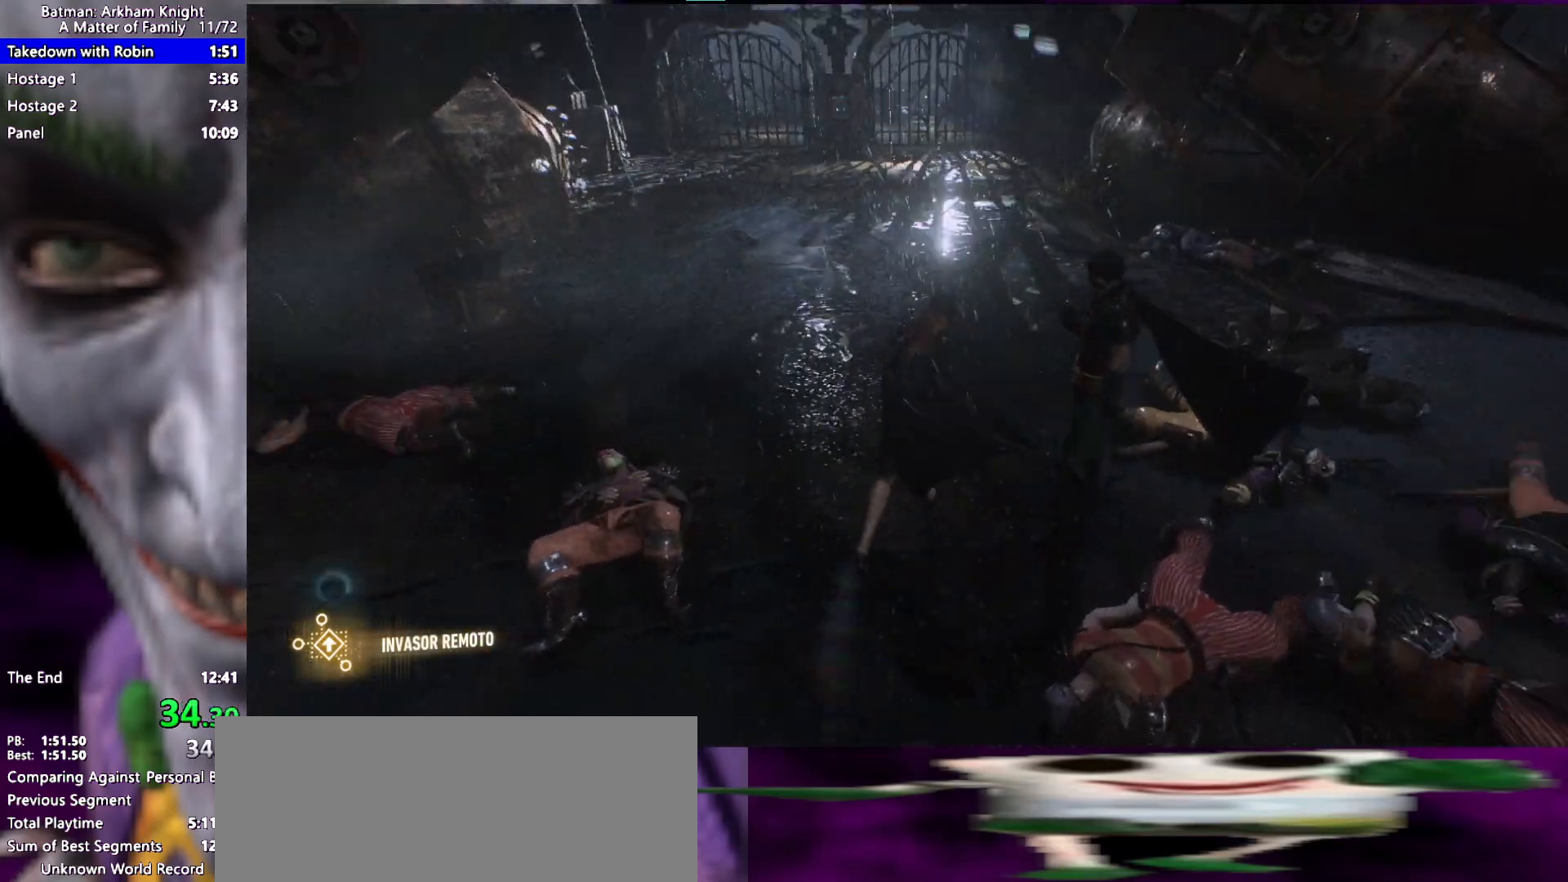
{"keys": ["space", "w"], "events": []}
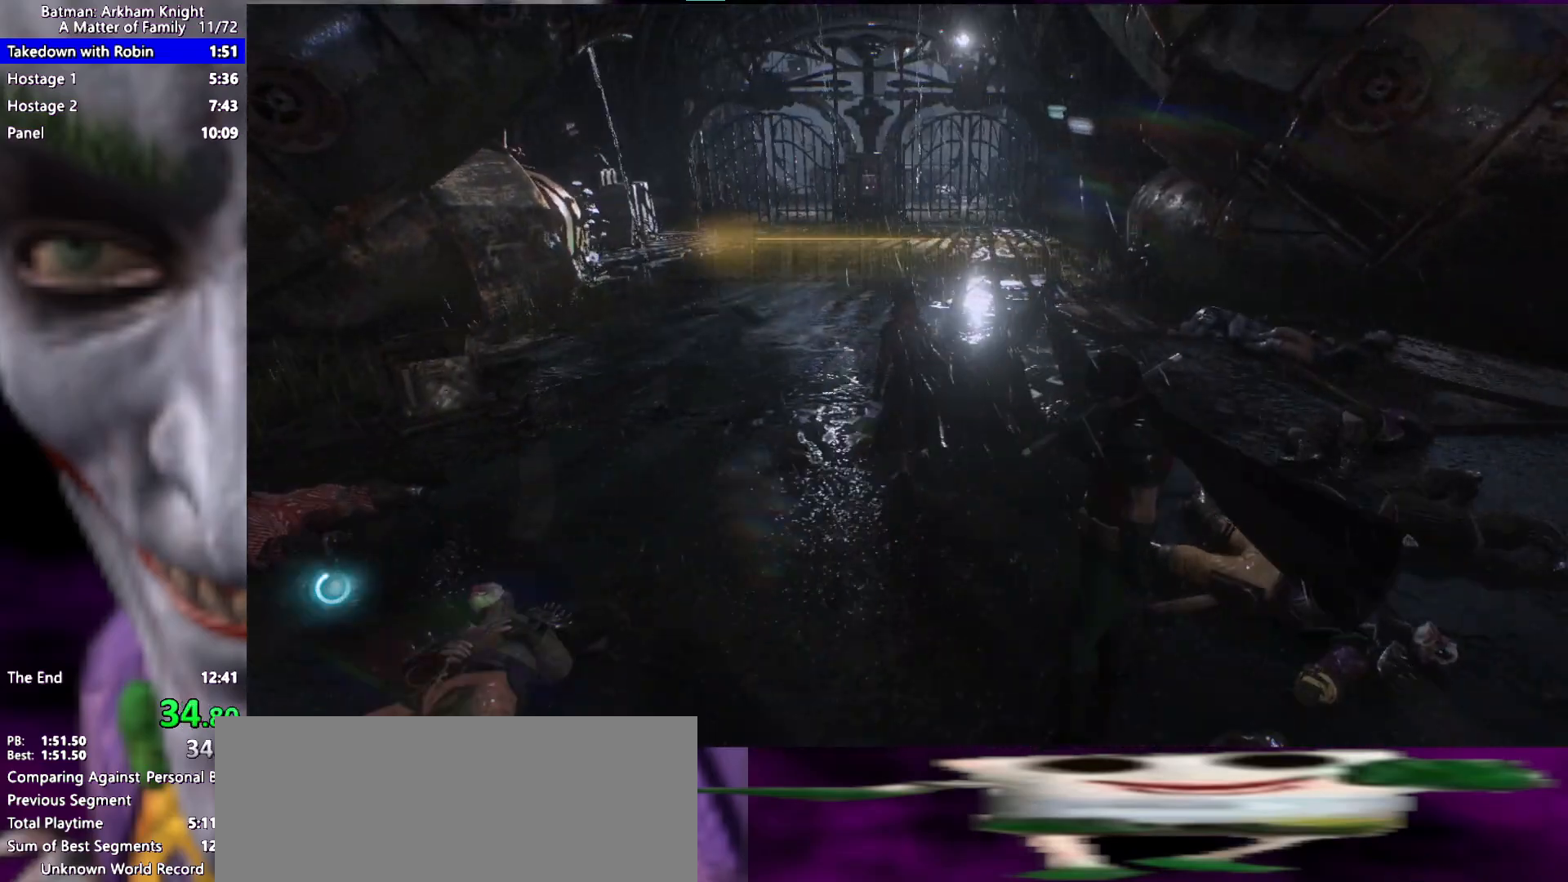
{"keys": ["space", "w"], "events": []}
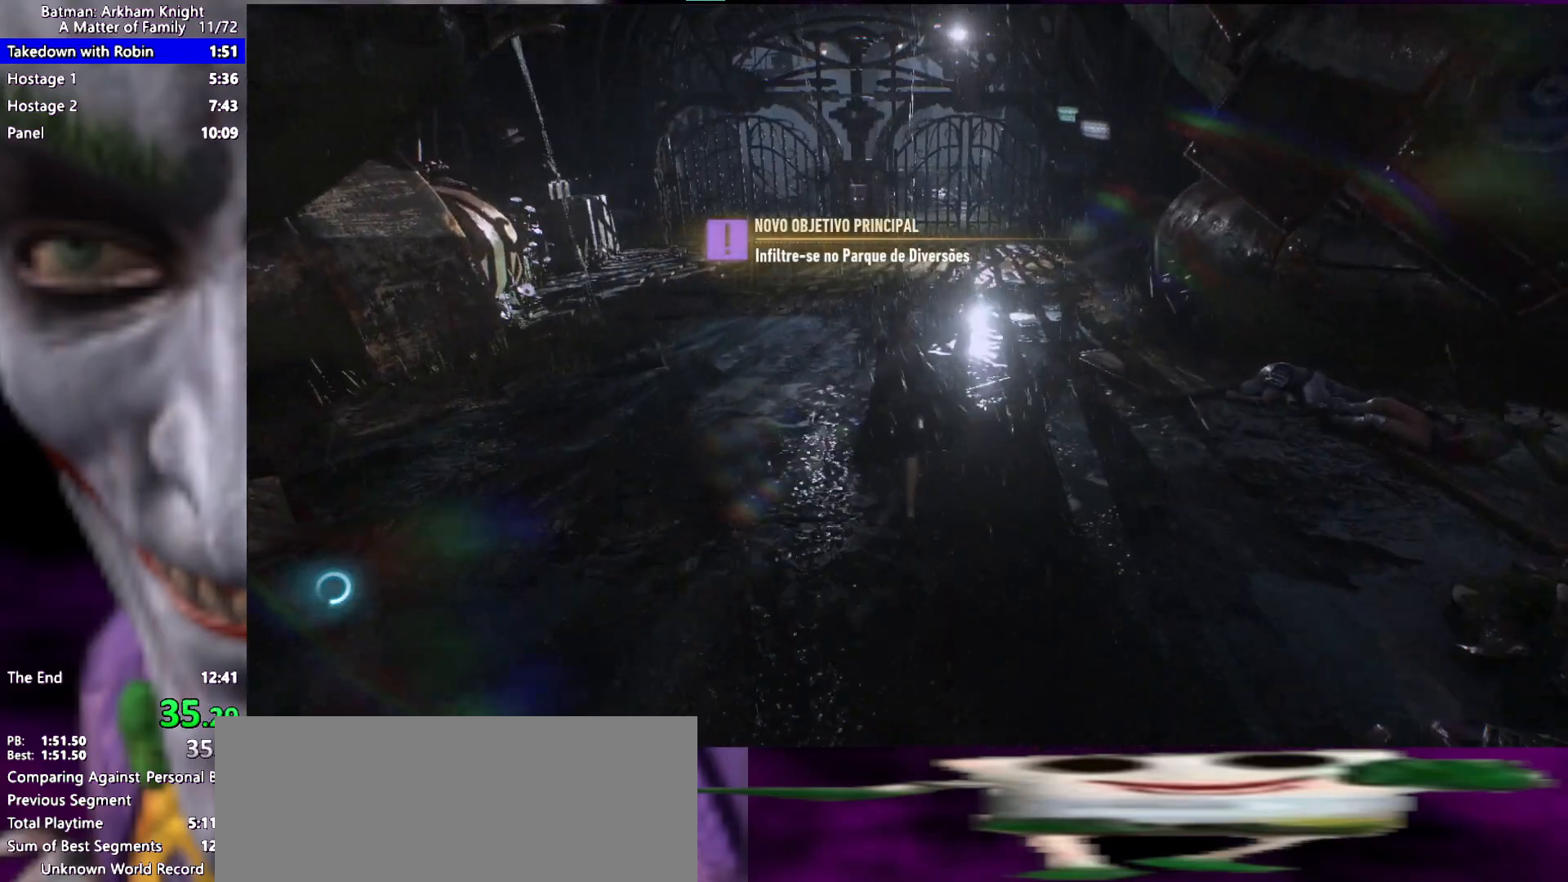
{"keys": ["space", "w"], "events": [[100, "space", "up"], [200, "space", "down"], [250, "space", "up"], [333, "space", "down"], [383, "space", "up"], [433, "space", "down"]]}
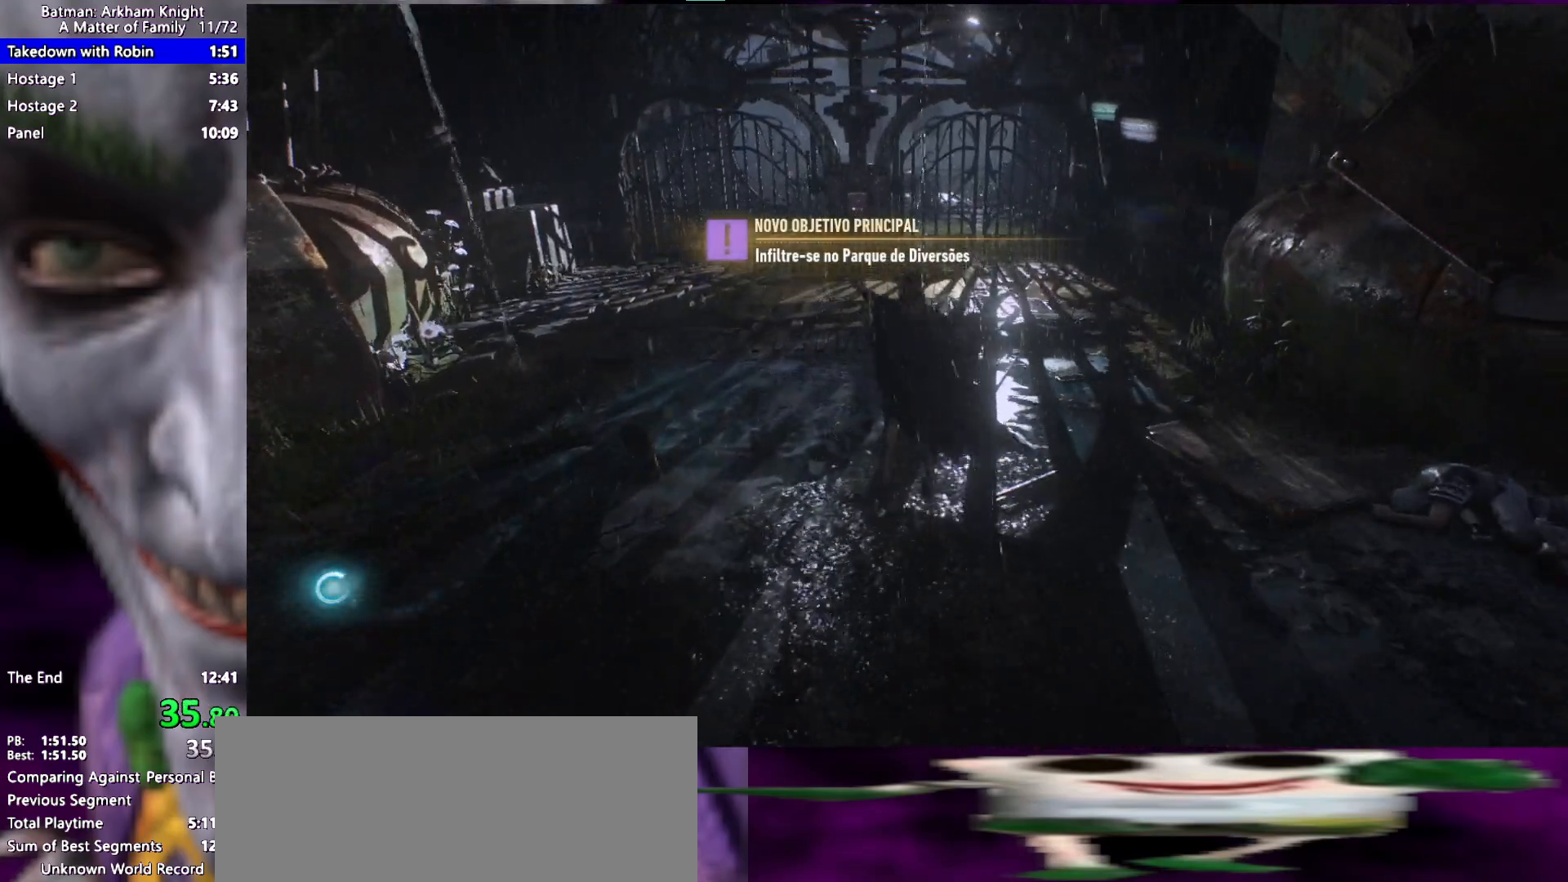
{"keys": [], "events": [[33, "space", "up"], [83, "w", "up"]]}